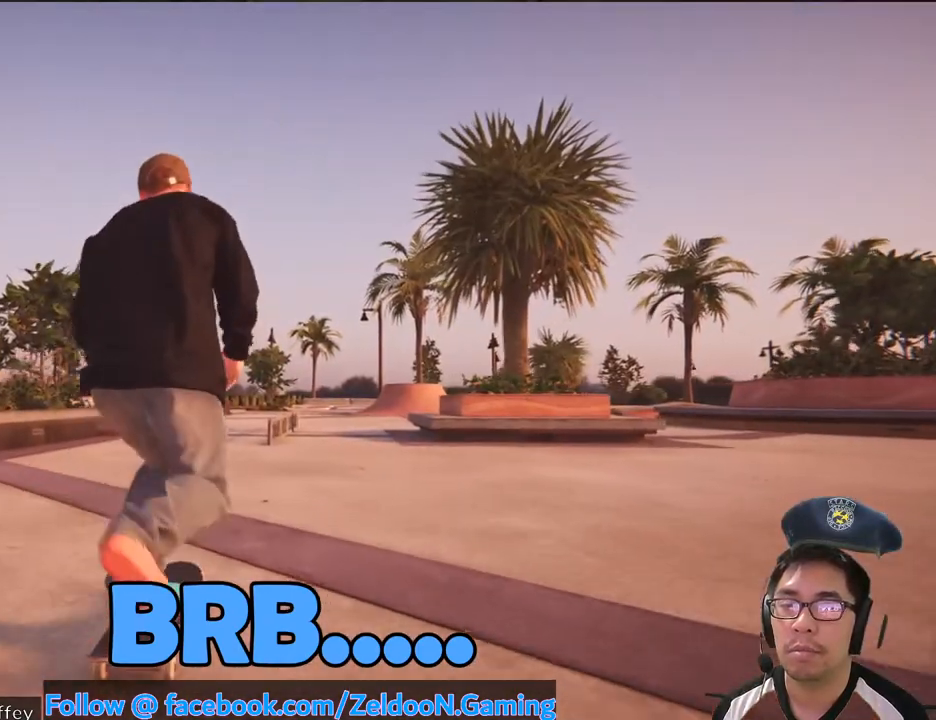
Gameplay with a controller (PlayStation layout); each line is a JSON object with the inputs held at the frame after it (dt_ms = milliseconds from this image to that frame). "events" lists button and stick changes between this image and that frame as [ms after this image, input, new state], when the widget could be followed in between. Not read: HOME L3 R3.
{"dt_ms": 500, "buttons": ["CROSS"], "left_stick": "center", "right_stick": "center", "events": []}
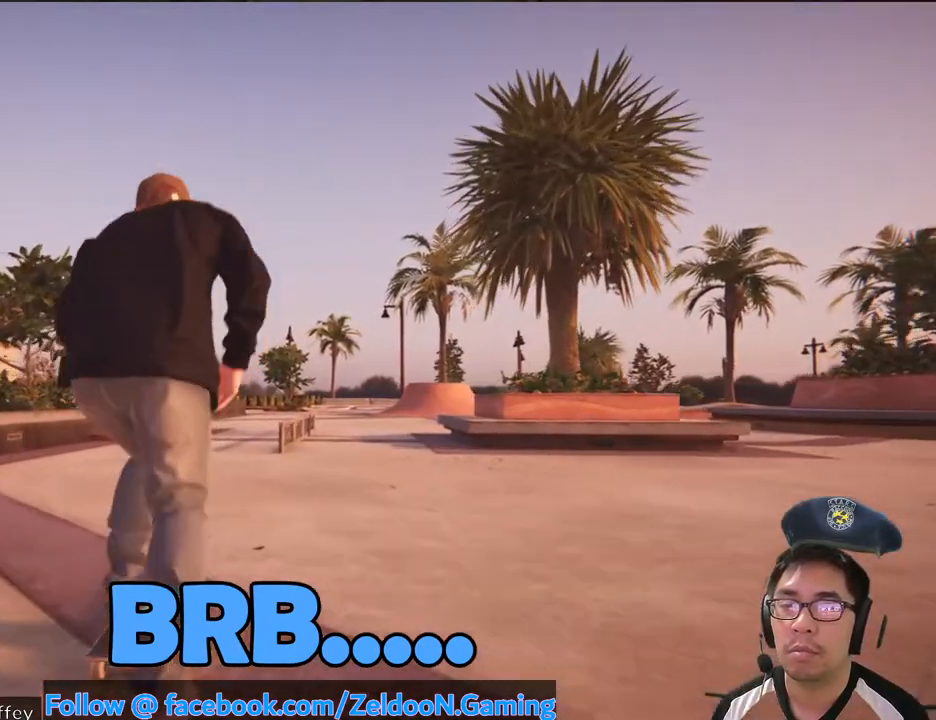
{"dt_ms": 500, "buttons": [], "left_stick": "down", "right_stick": "down", "events": [[233, "CROSS", "up"], [433, "left_stick", "down"], [433, "right_stick", "down"]]}
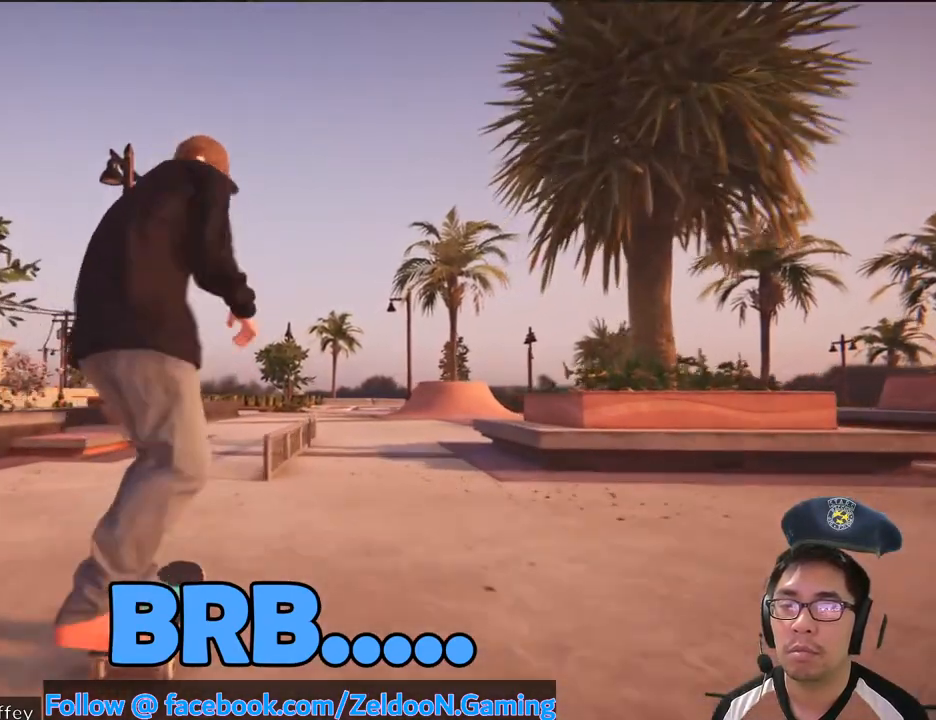
{"dt_ms": 500, "buttons": [], "left_stick": "center", "right_stick": "center", "events": [[217, "left_stick", "center"], [217, "right_stick", "center"], [367, "L2", "down"], [417, "L2", "up"]]}
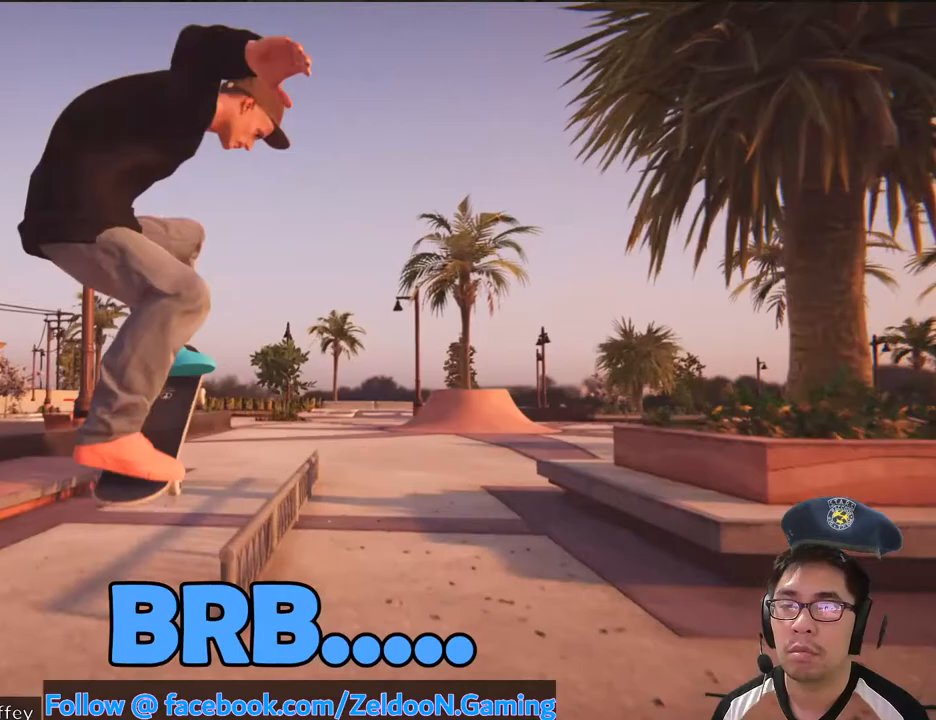
{"dt_ms": 1000, "buttons": [], "left_stick": "right", "right_stick": "up"}
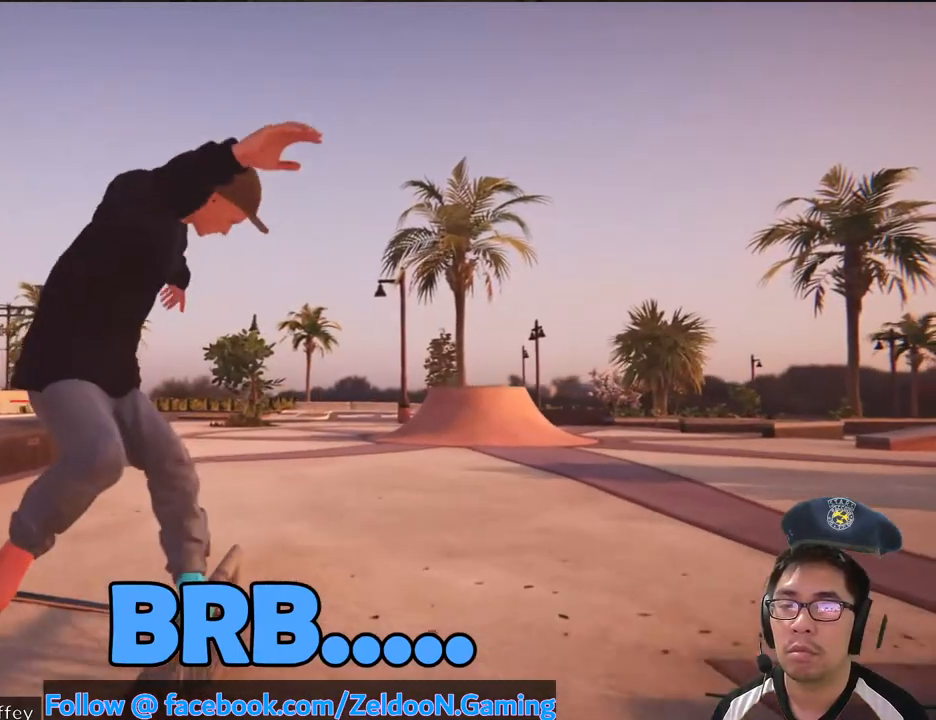
{"dt_ms": 500, "buttons": [], "left_stick": "center", "right_stick": "center", "events": [[83, "left_stick", "center"], [117, "right_stick", "center"]]}
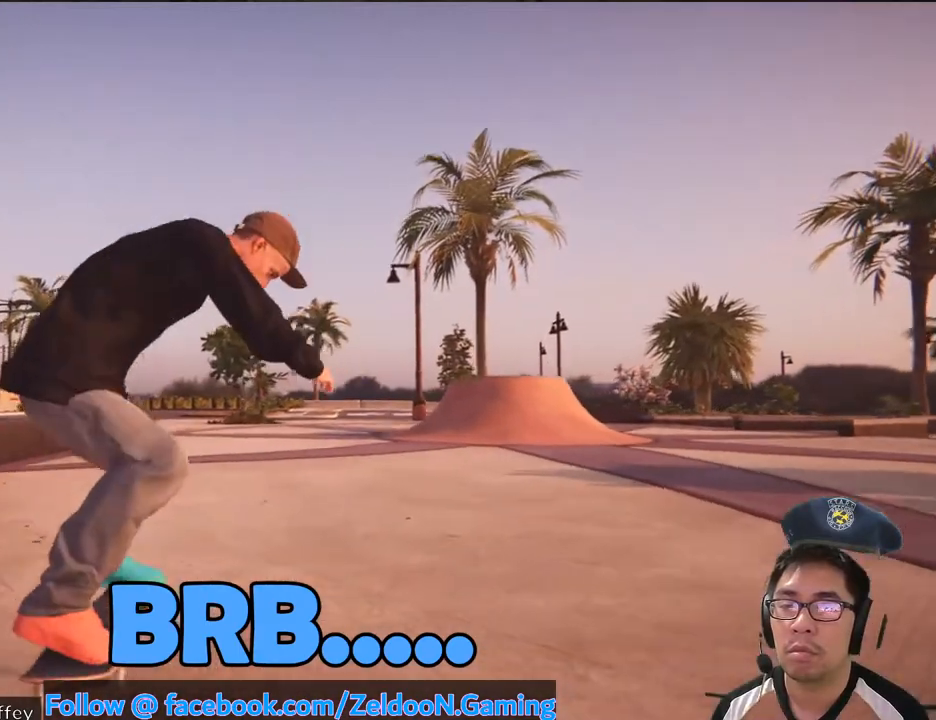
{"dt_ms": 500, "buttons": ["CROSS"], "left_stick": "center", "right_stick": "center", "events": [[183, "CROSS", "down"]]}
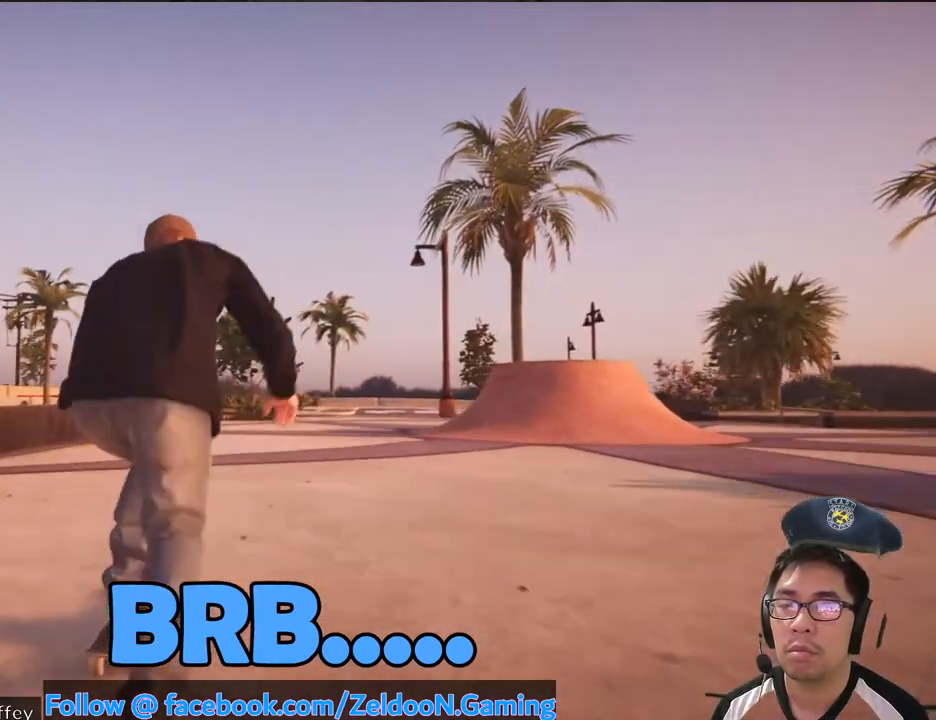
{"dt_ms": 500, "buttons": ["CROSS"], "left_stick": "center", "right_stick": "center", "events": [[83, "DPAD_UP", "down"], [250, "DPAD_UP", "up"]]}
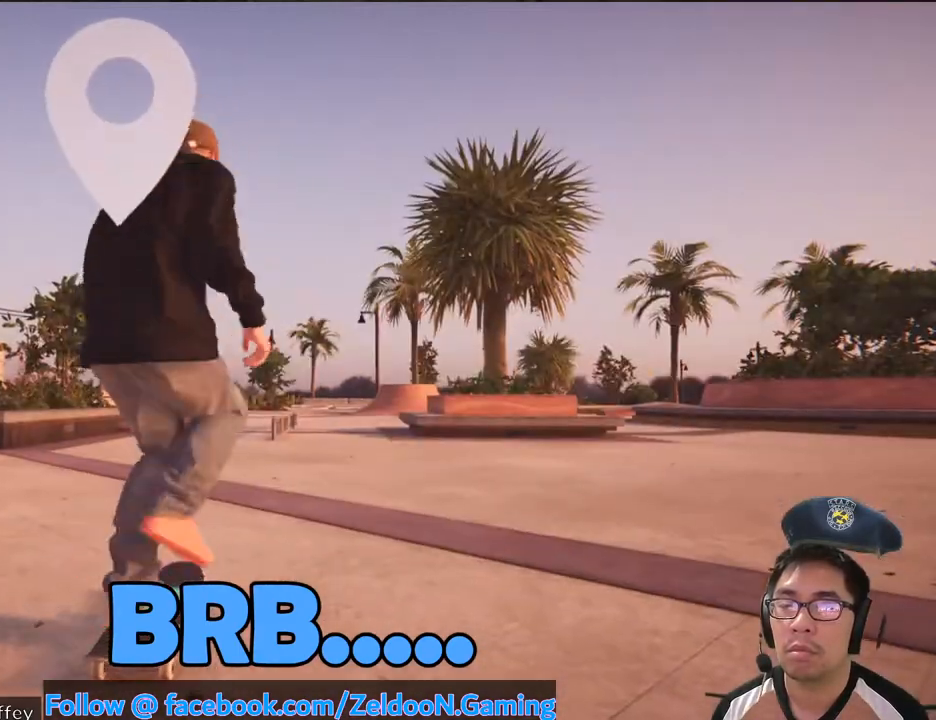
{"dt_ms": 500, "buttons": ["CROSS"], "left_stick": "center", "right_stick": "center", "events": [[300, "L2", "down"], [383, "L2", "up"]]}
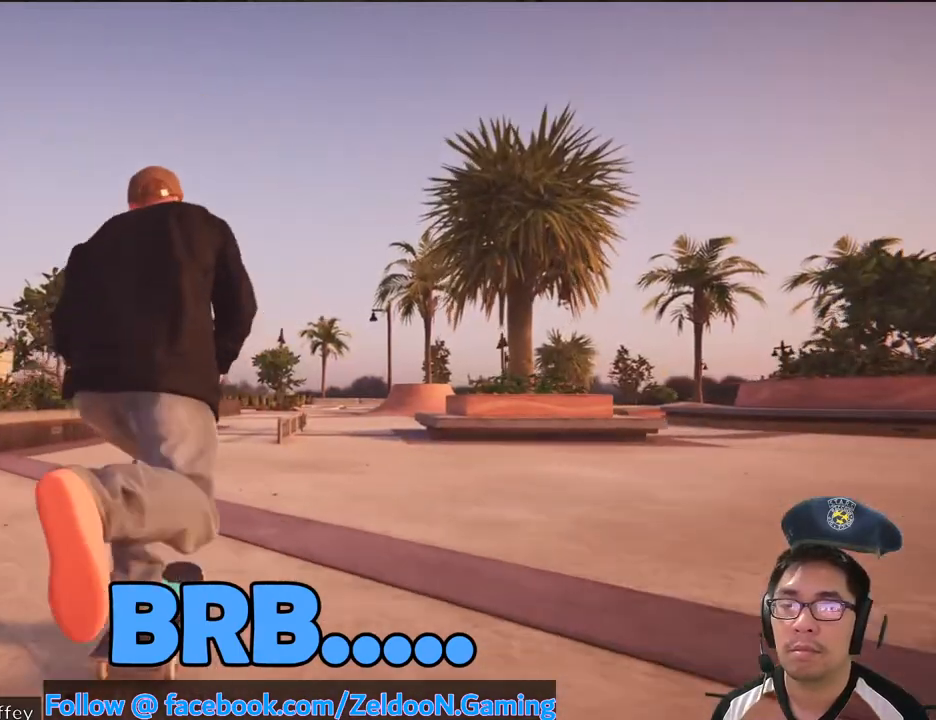
{"dt_ms": 500, "buttons": ["CROSS"], "left_stick": "center", "right_stick": "center", "events": []}
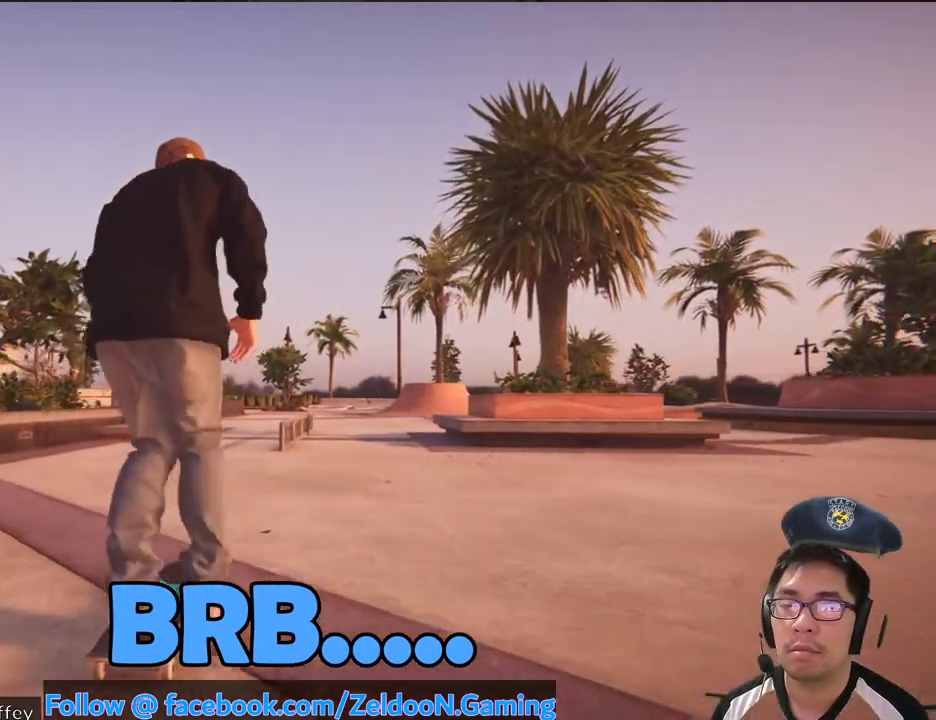
{"dt_ms": 500, "buttons": [], "left_stick": "center", "right_stick": "center", "events": [[167, "L2", "down"], [233, "L2", "up"], [500, "CROSS", "up"]]}
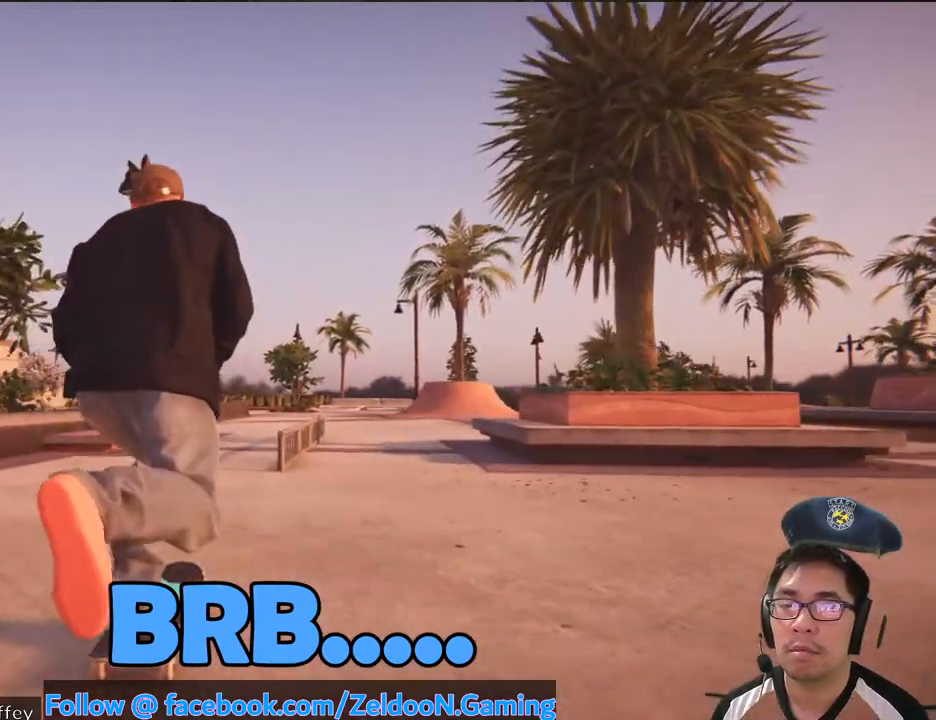
{"dt_ms": 500, "buttons": [], "left_stick": "center", "right_stick": "center", "events": [[133, "left_stick", "down"], [133, "right_stick", "down"], [450, "left_stick", "center"], [450, "right_stick", "center"]]}
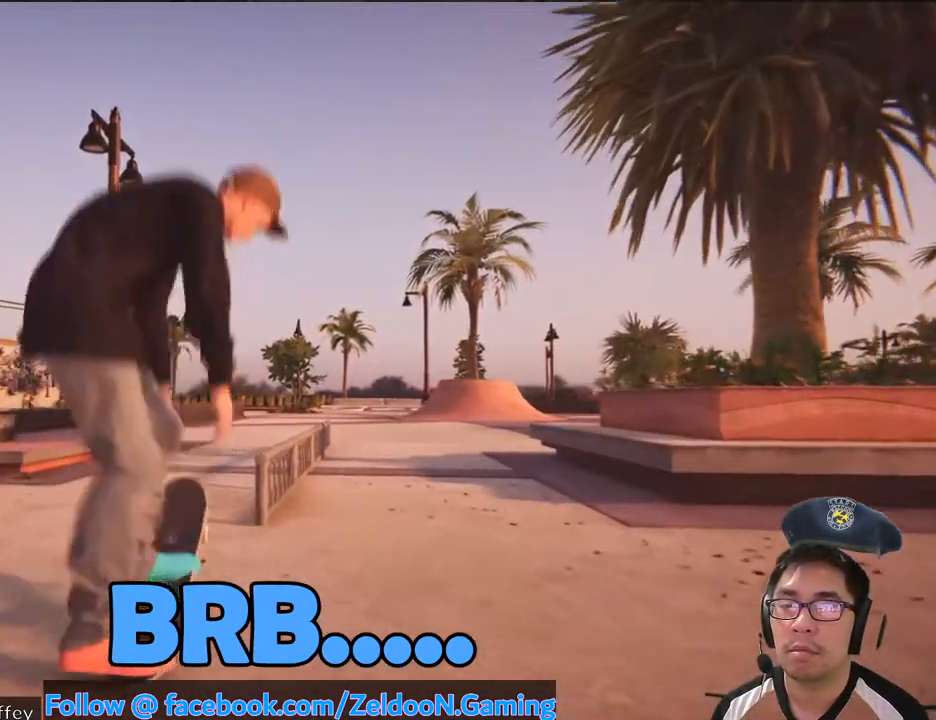
{"dt_ms": 1000, "buttons": ["DPAD_RIGHT"], "left_stick": "right", "right_stick": "up-left"}
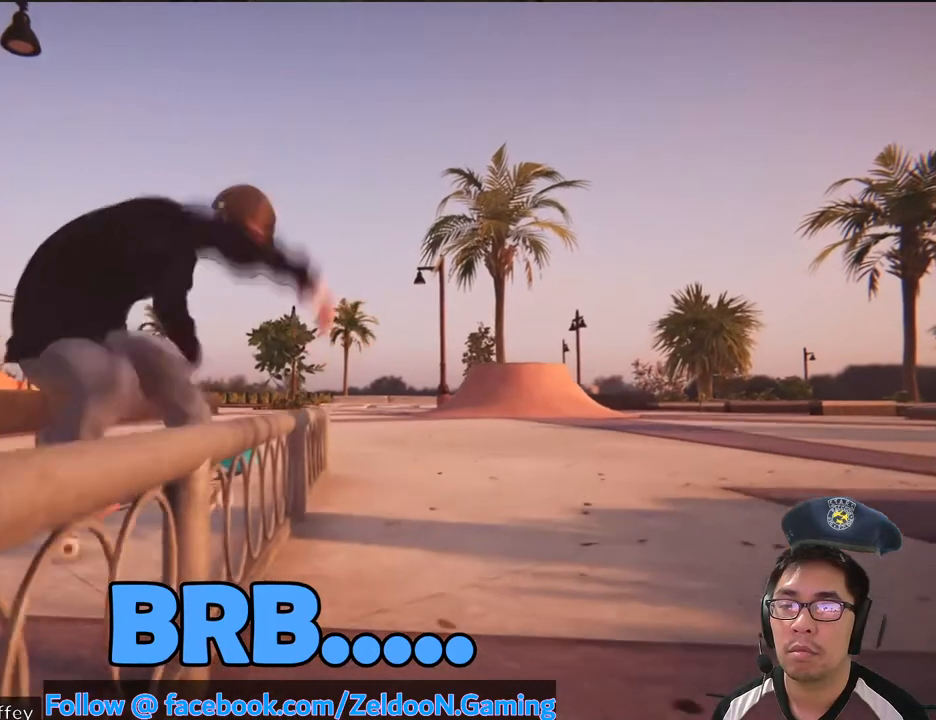
{"dt_ms": 500, "buttons": ["CROSS", "DPAD_UP"], "left_stick": "center", "right_stick": "center"}
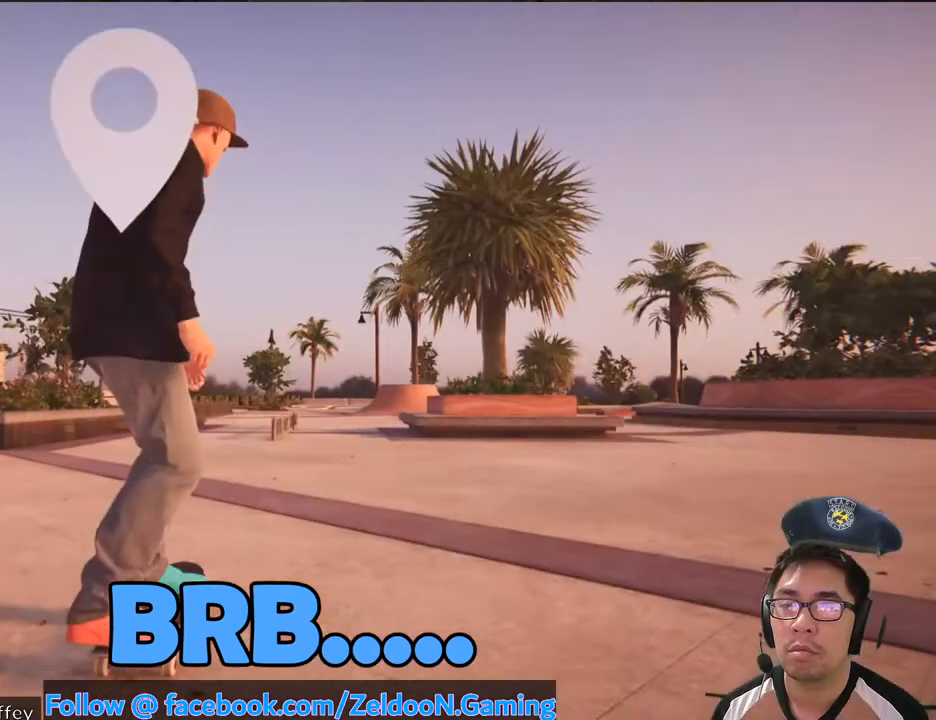
{"dt_ms": 500, "buttons": ["CROSS"], "left_stick": "center", "right_stick": "center", "events": [[33, "CROSS", "up"], [67, "DPAD_UP", "up"], [100, "CROSS", "down"], [100, "DPAD_UP", "down"], [217, "DPAD_UP", "up"]]}
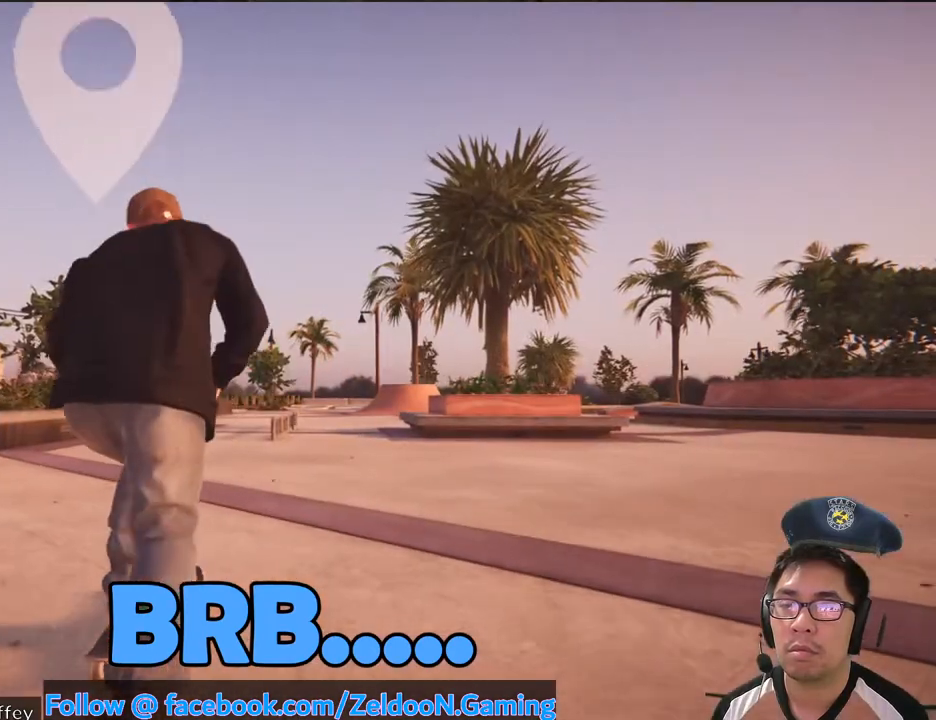
{"dt_ms": 500, "buttons": ["CROSS"], "left_stick": "center", "right_stick": "center", "events": []}
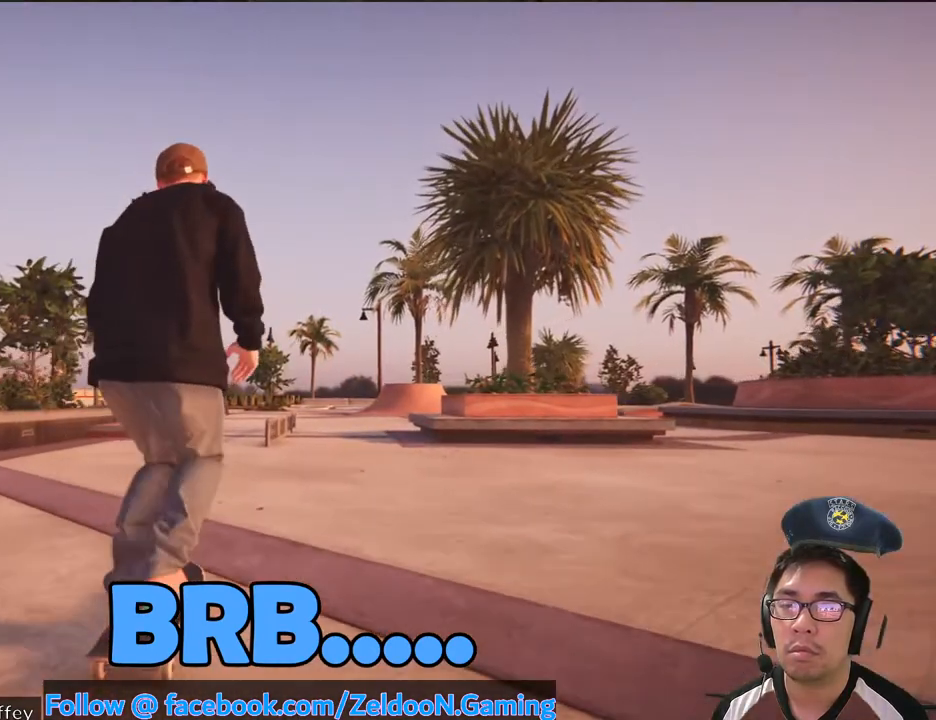
{"dt_ms": 500, "buttons": ["CROSS"], "left_stick": "center", "right_stick": "center", "events": []}
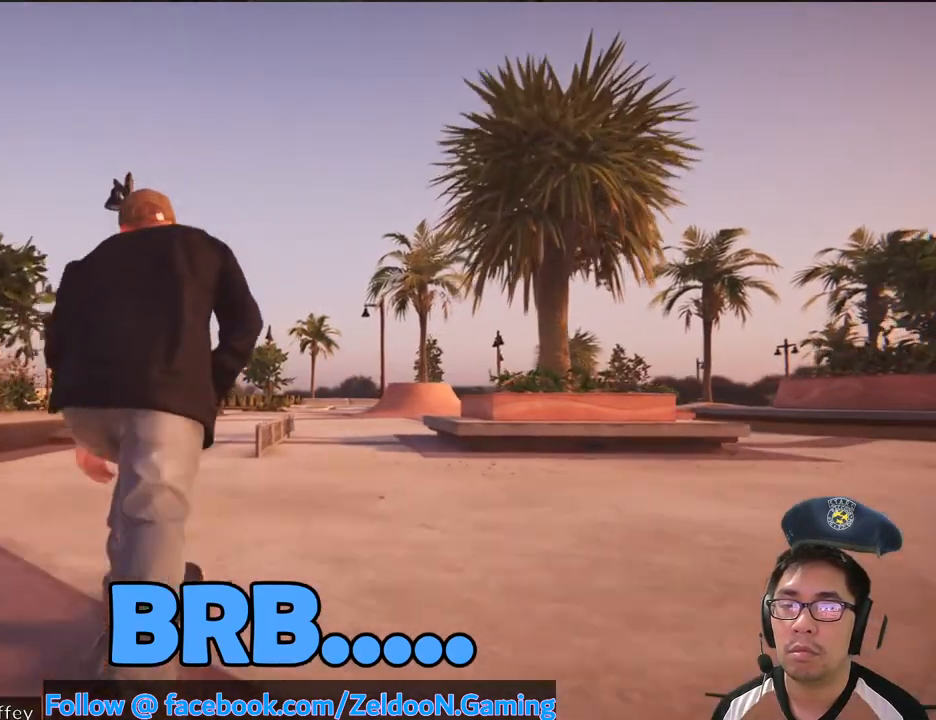
{"dt_ms": 500, "buttons": [], "left_stick": "down", "right_stick": "down", "events": [[117, "CROSS", "up"], [400, "right_stick", "down"], [417, "left_stick", "down"]]}
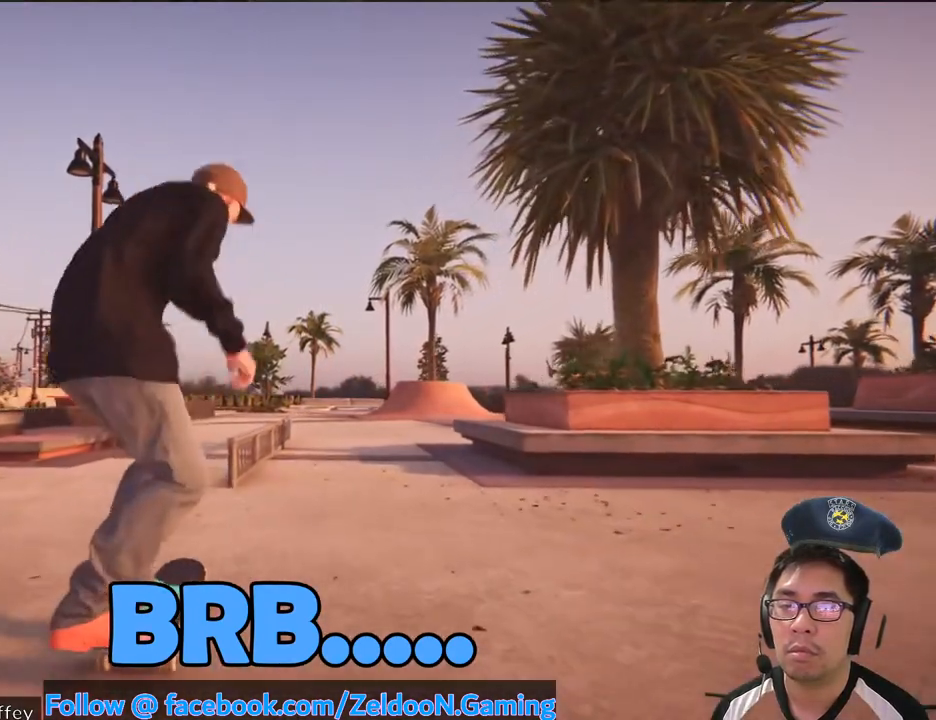
{"dt_ms": 1000, "buttons": ["CROSS", "DPAD_UP"], "left_stick": "center", "right_stick": "center"}
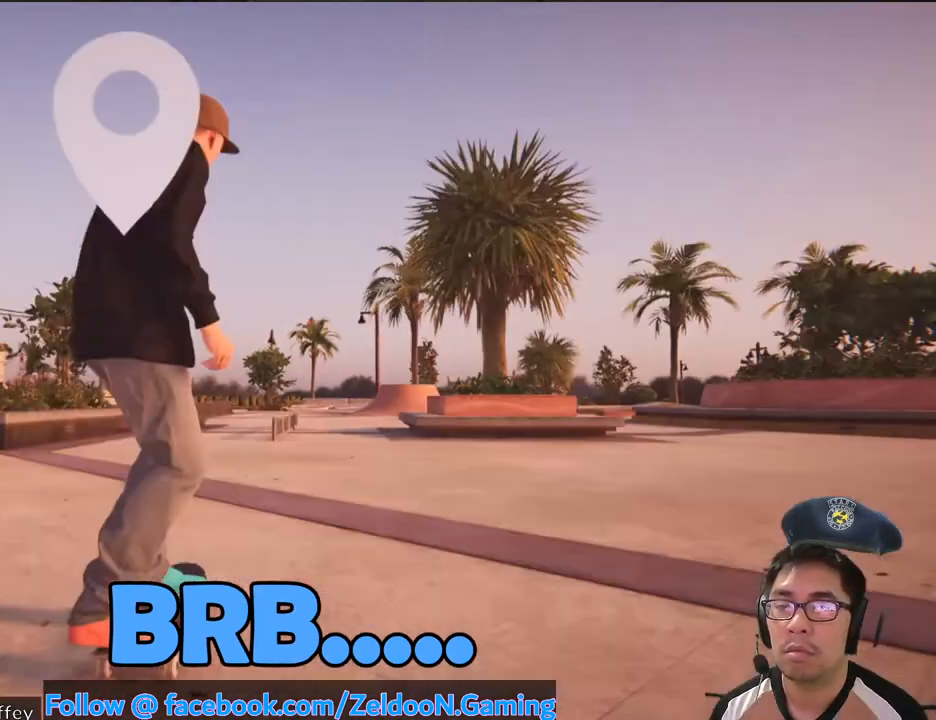
{"dt_ms": 500, "buttons": ["CROSS"], "left_stick": "center", "right_stick": "center", "events": [[133, "DPAD_UP", "up"]]}
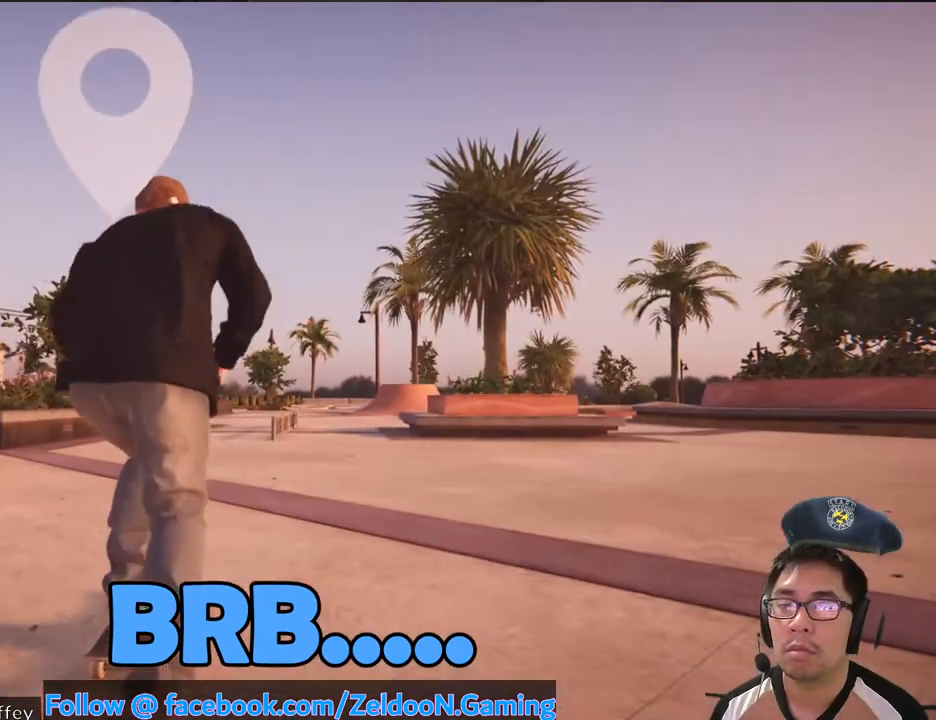
{"dt_ms": 500, "buttons": ["CROSS"], "left_stick": "center", "right_stick": "center", "events": [[200, "L2", "down"], [267, "L2", "up"]]}
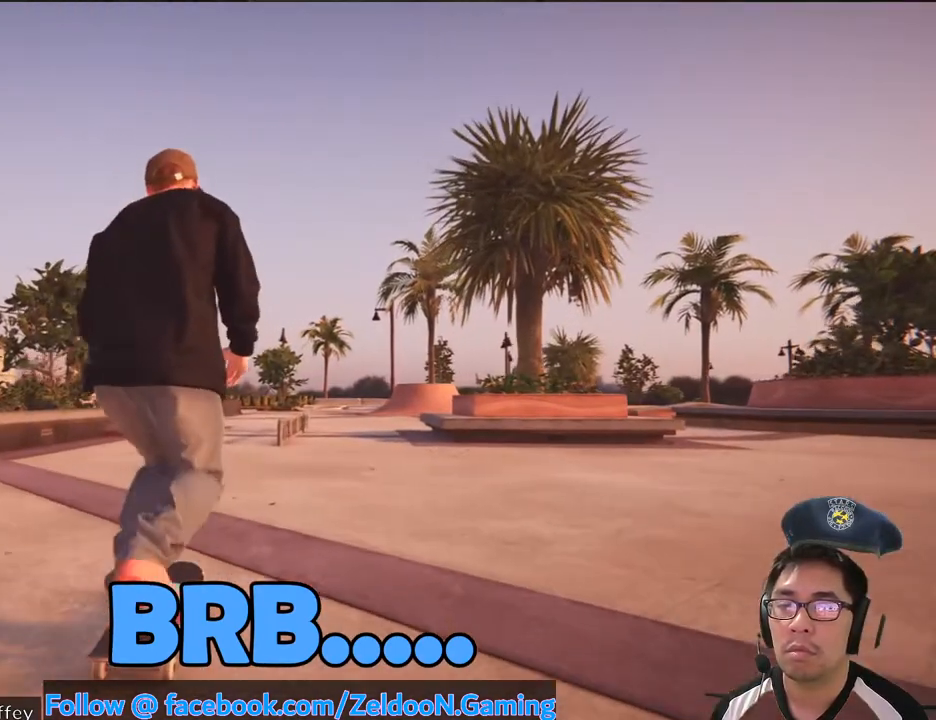
{"dt_ms": 500, "buttons": ["CROSS"], "left_stick": "center", "right_stick": "center", "events": []}
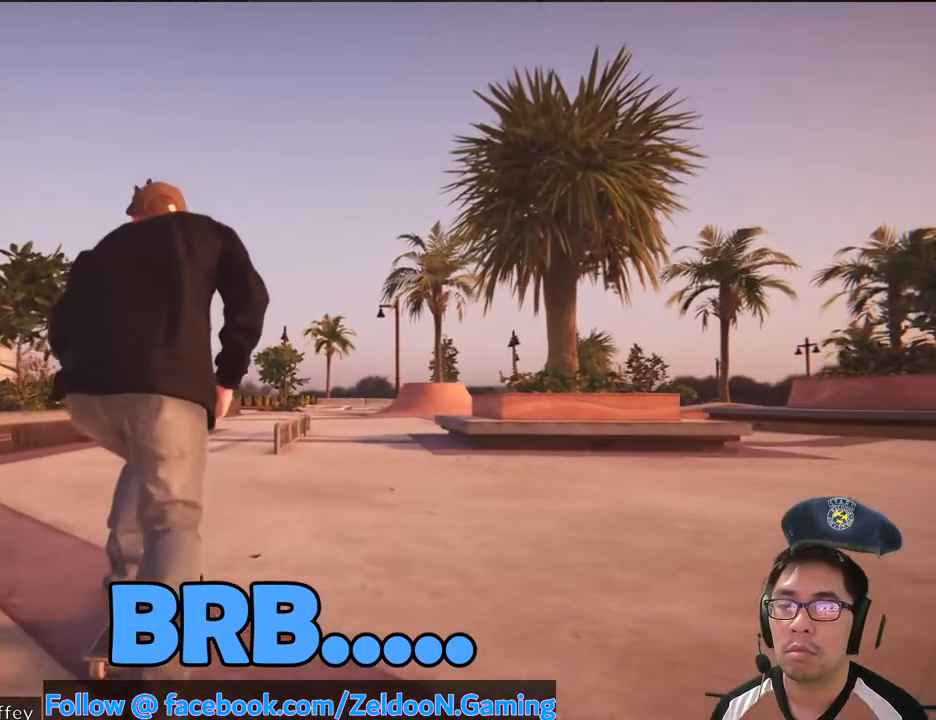
{"dt_ms": 500, "buttons": [], "left_stick": "down", "right_stick": "down", "events": [[33, "CROSS", "up"], [333, "left_stick", "down"], [333, "right_stick", "down"]]}
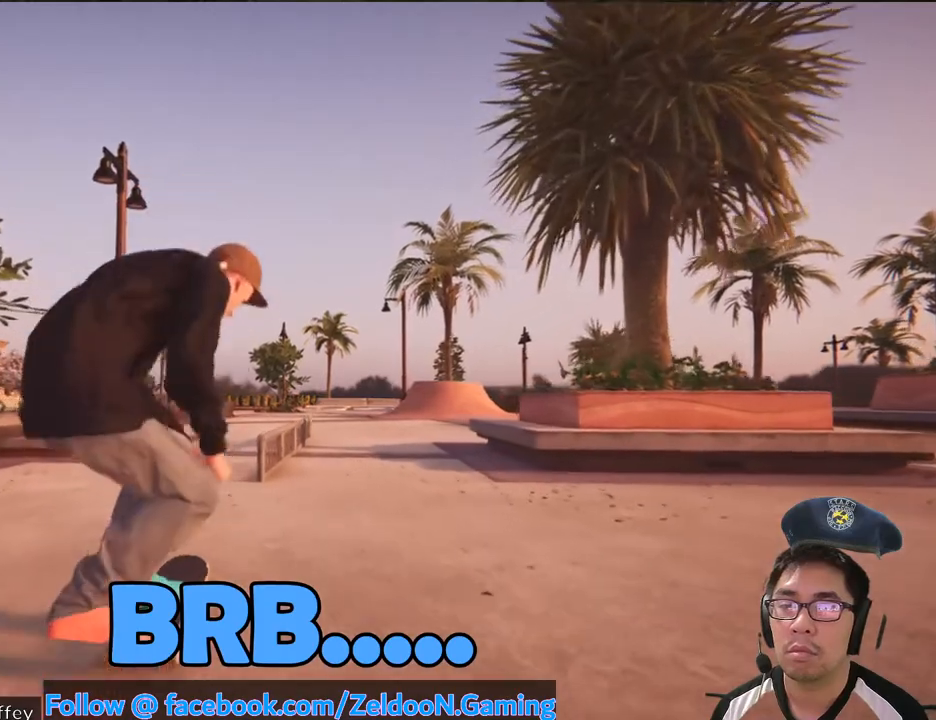
{"dt_ms": 500, "buttons": ["R2"], "left_stick": "center", "right_stick": "center", "events": [[183, "left_stick", "center"], [183, "right_stick", "center"], [233, "R2", "down"]]}
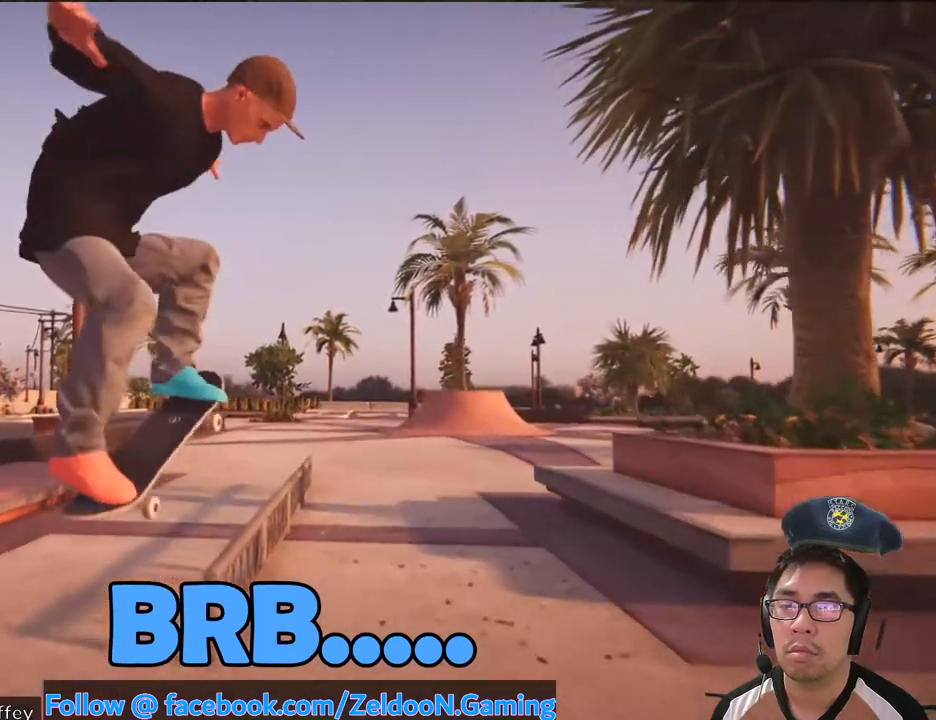
{"dt_ms": 500, "buttons": [], "left_stick": "up", "right_stick": "up"}
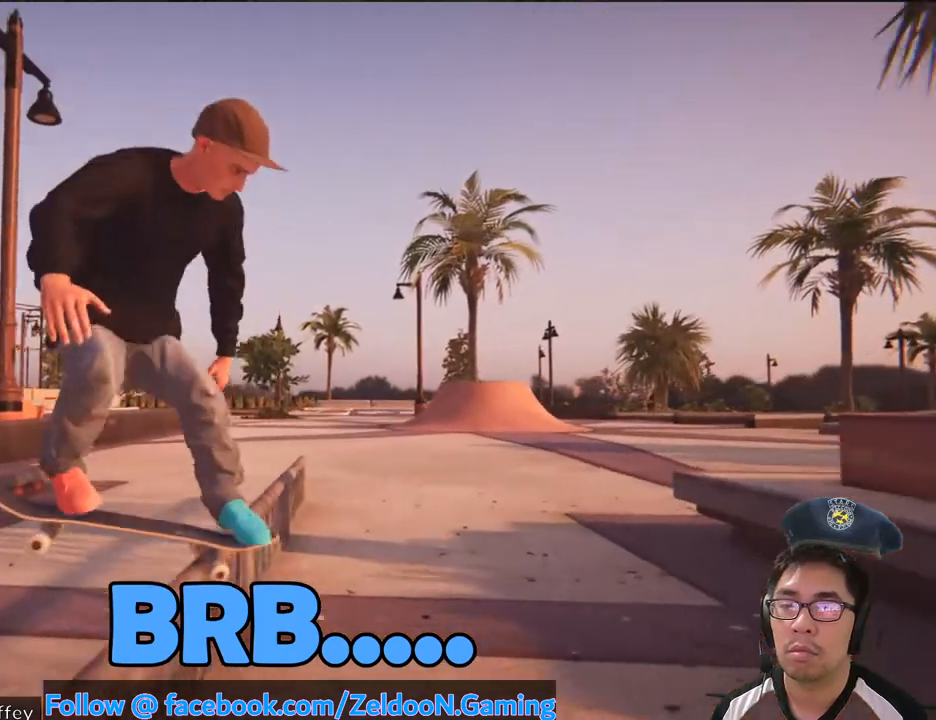
{"dt_ms": 500, "buttons": [], "left_stick": "up", "right_stick": "center"}
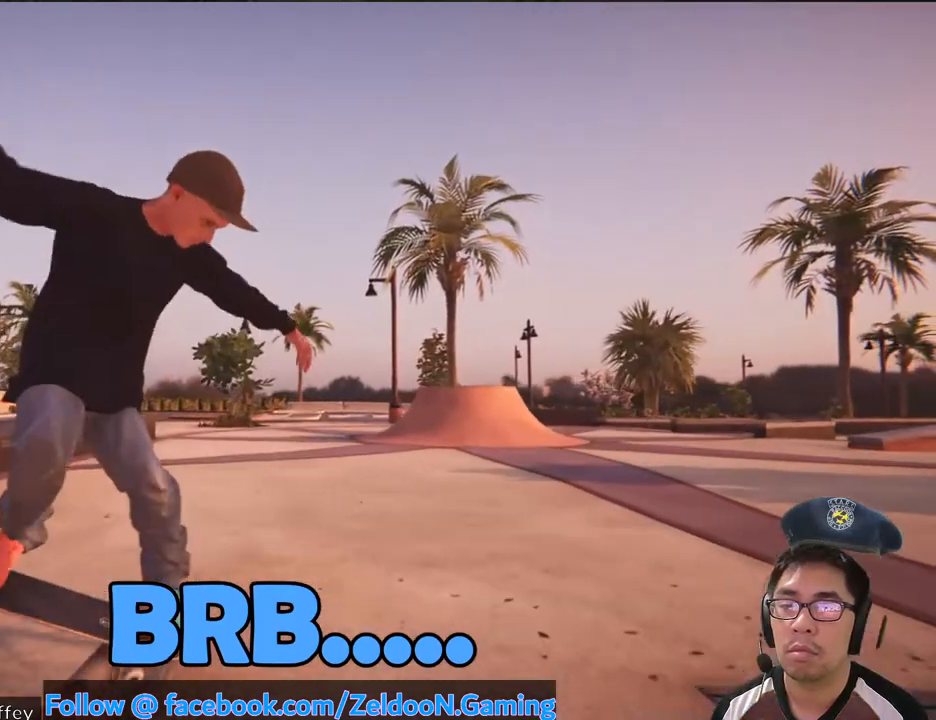
{"dt_ms": 500, "buttons": ["L2"], "left_stick": "center", "right_stick": "center", "events": [[17, "left_stick", "center"], [50, "right_stick", "down"], [100, "left_stick", "down"], [133, "right_stick", "center"], [167, "left_stick", "center"], [383, "L2", "down"]]}
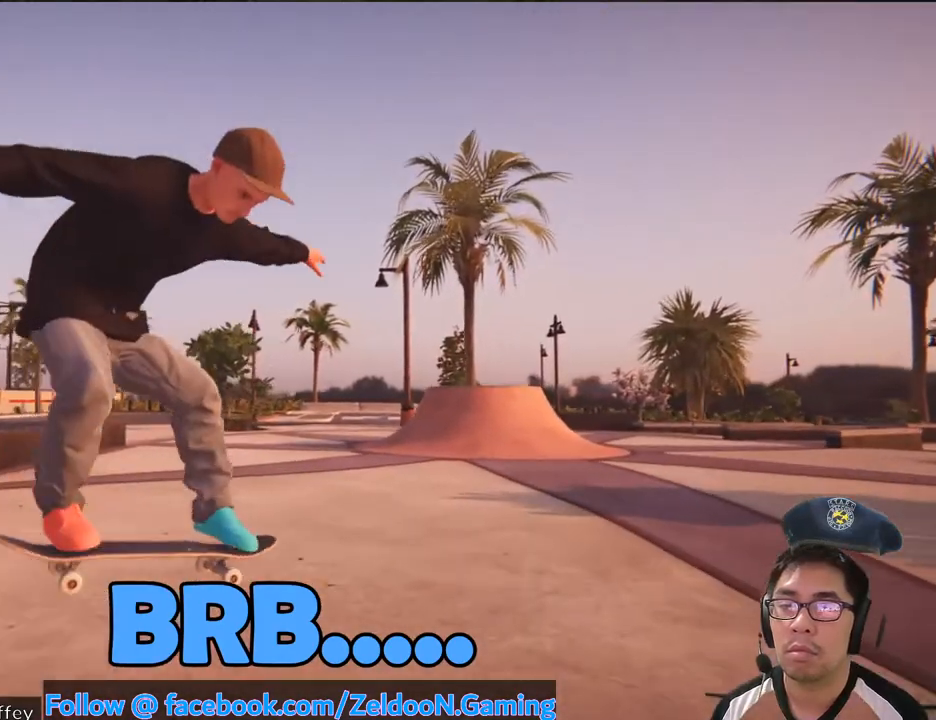
{"dt_ms": 500, "buttons": ["CROSS", "DPAD_UP"], "left_stick": "center", "right_stick": "center", "events": [[67, "CROSS", "down"], [67, "L2", "up"], [450, "DPAD_UP", "down"]]}
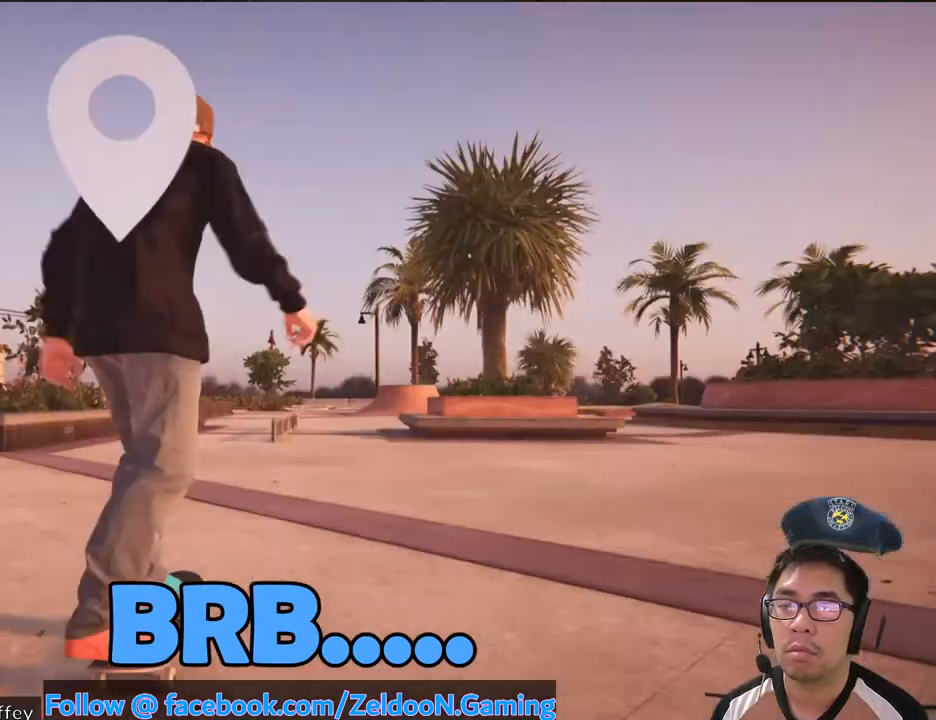
{"dt_ms": 500, "buttons": ["CROSS"], "left_stick": "center", "right_stick": "center", "events": [[183, "DPAD_UP", "up"]]}